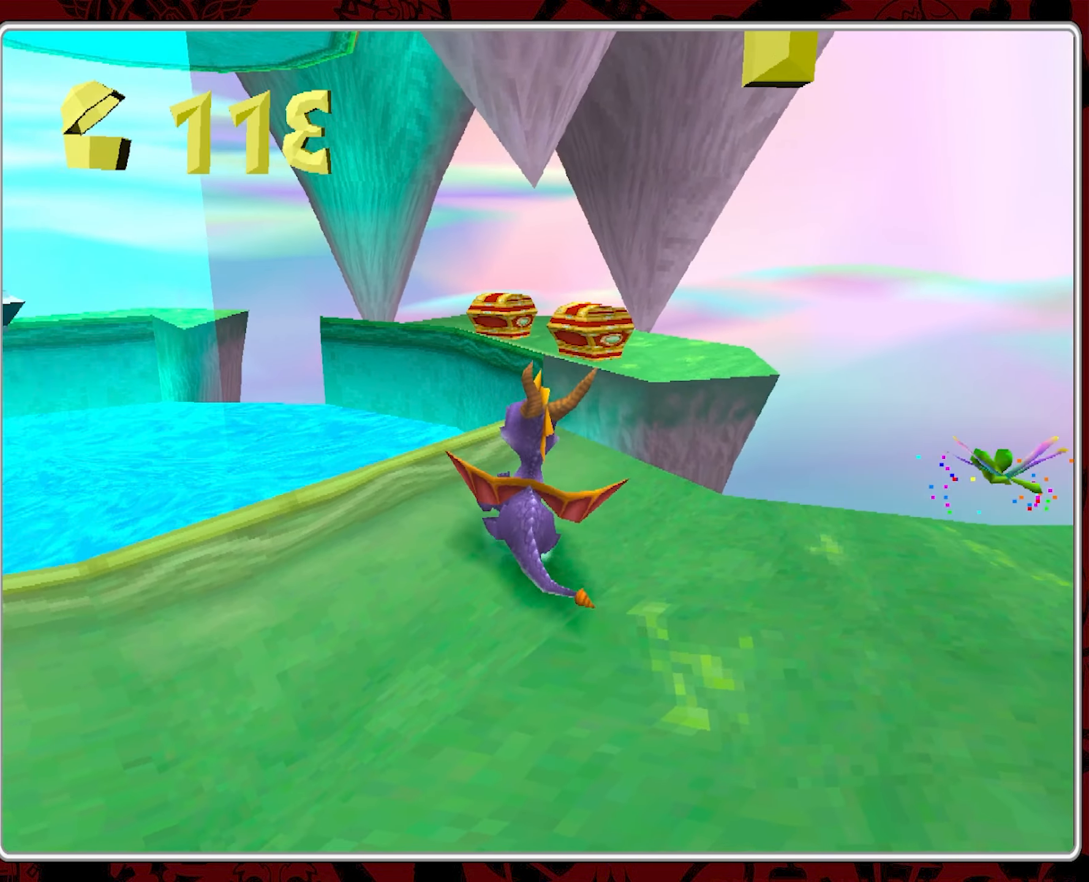
Gameplay with a controller (PlayStation layout); each line is a JSON object with the inputs held at the frame after it. "events" lists button and stick changes between this image and that frame as [ms after this image, input, new state], when the widget could be followed in between. Not read: right_stick.
{"buttons": [], "left_stick": "up-right", "events": [[283, "left_stick", "up-right"]]}
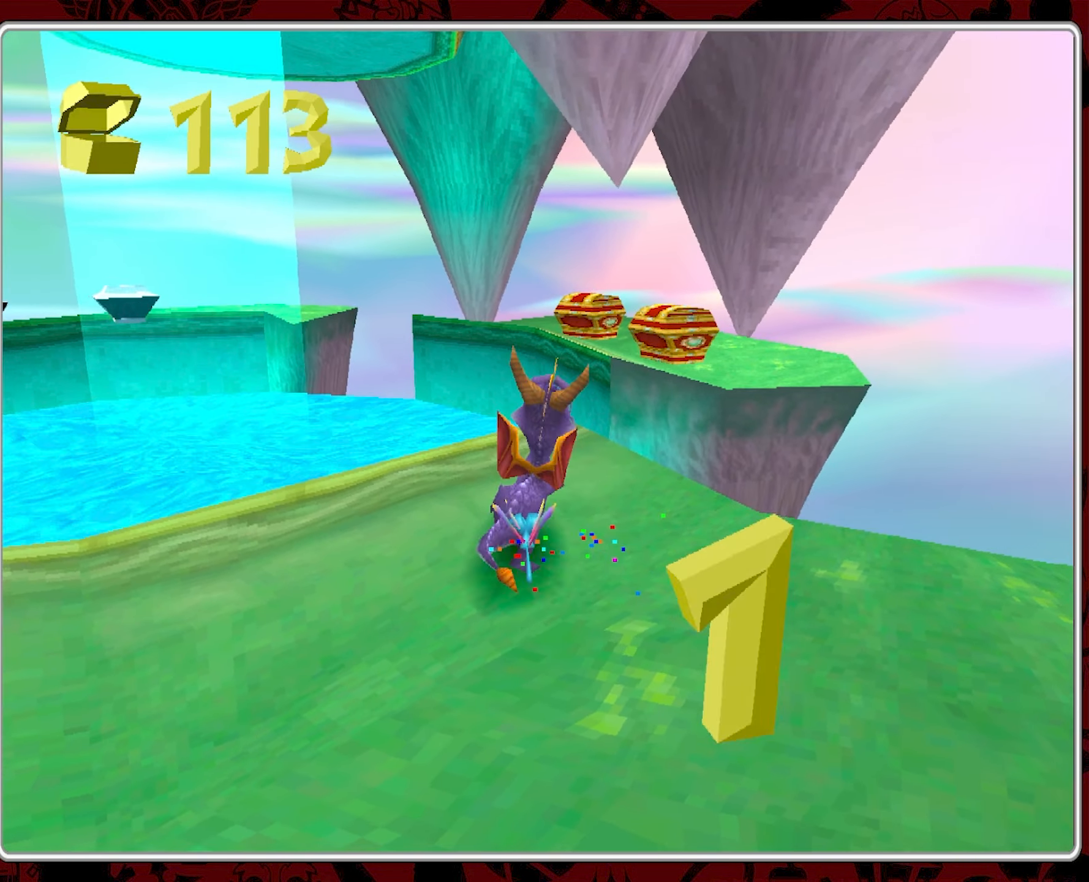
{"buttons": ["CROSS"], "left_stick": "up", "events": [[183, "CROSS", "down"], [333, "left_stick", "up"]]}
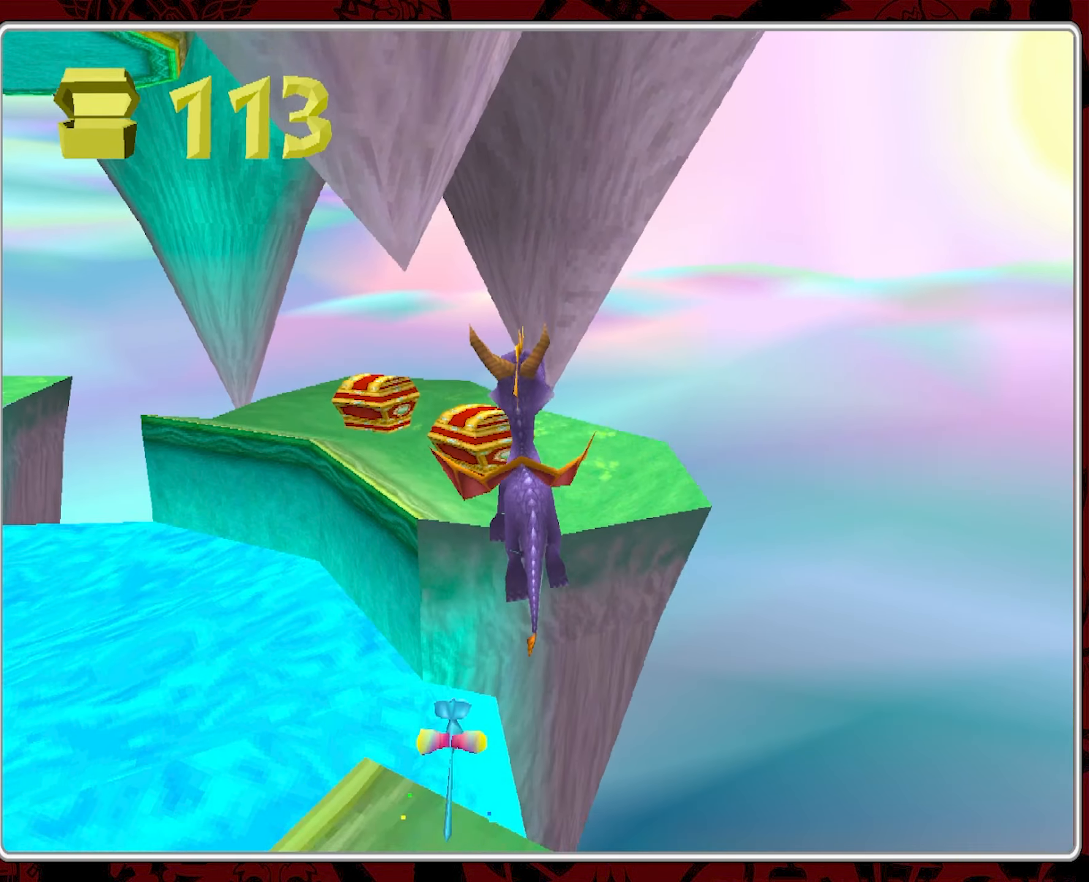
{"buttons": [], "left_stick": "up", "events": [[400, "CROSS", "up"]]}
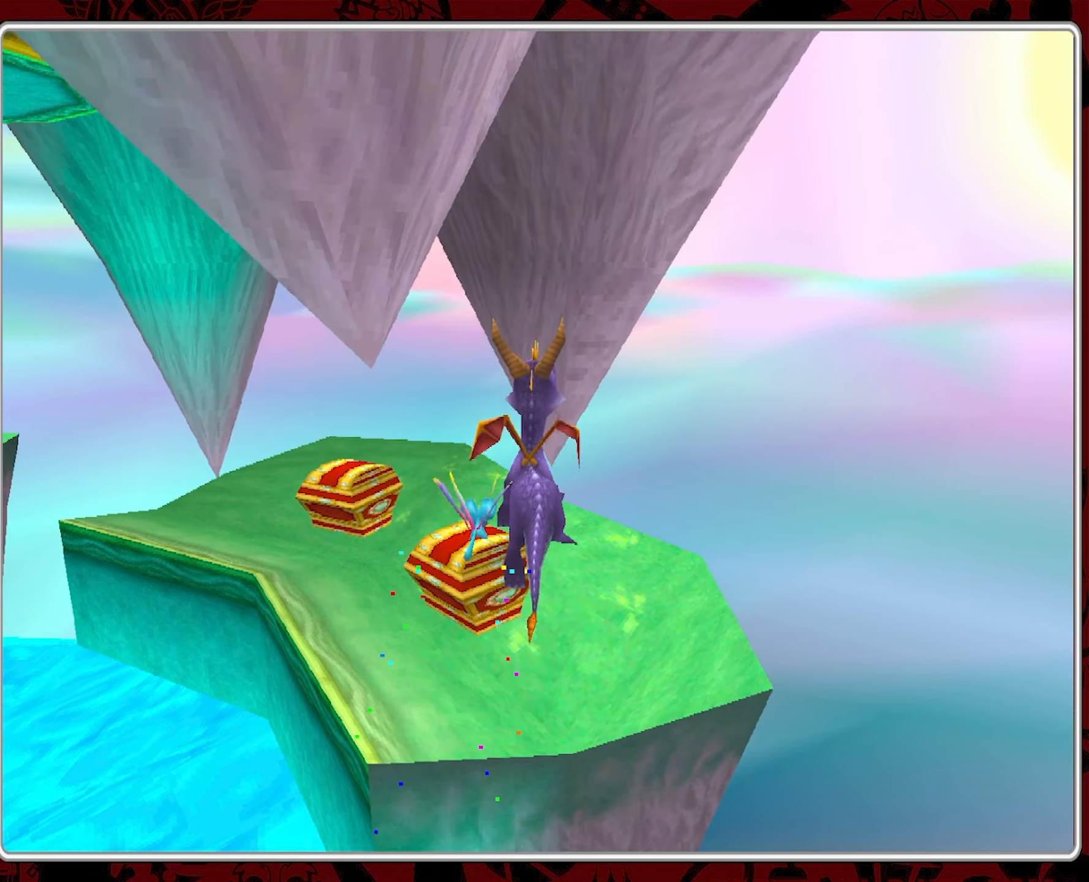
{"buttons": [], "left_stick": "center", "events": [[150, "CIRCLE", "down"], [150, "left_stick", "up-left"], [267, "CIRCLE", "up"], [317, "CIRCLE", "down"], [367, "left_stick", "center"], [434, "CIRCLE", "up"]]}
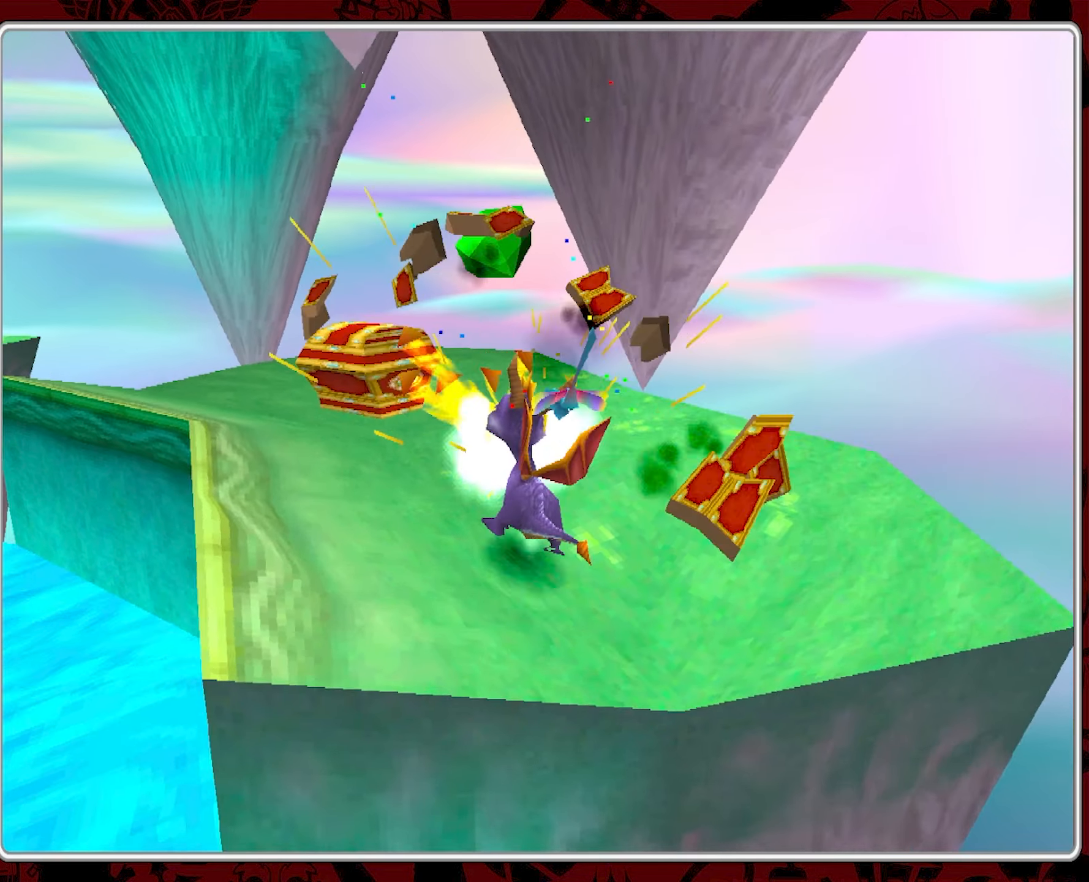
{"buttons": [], "left_stick": "center", "events": []}
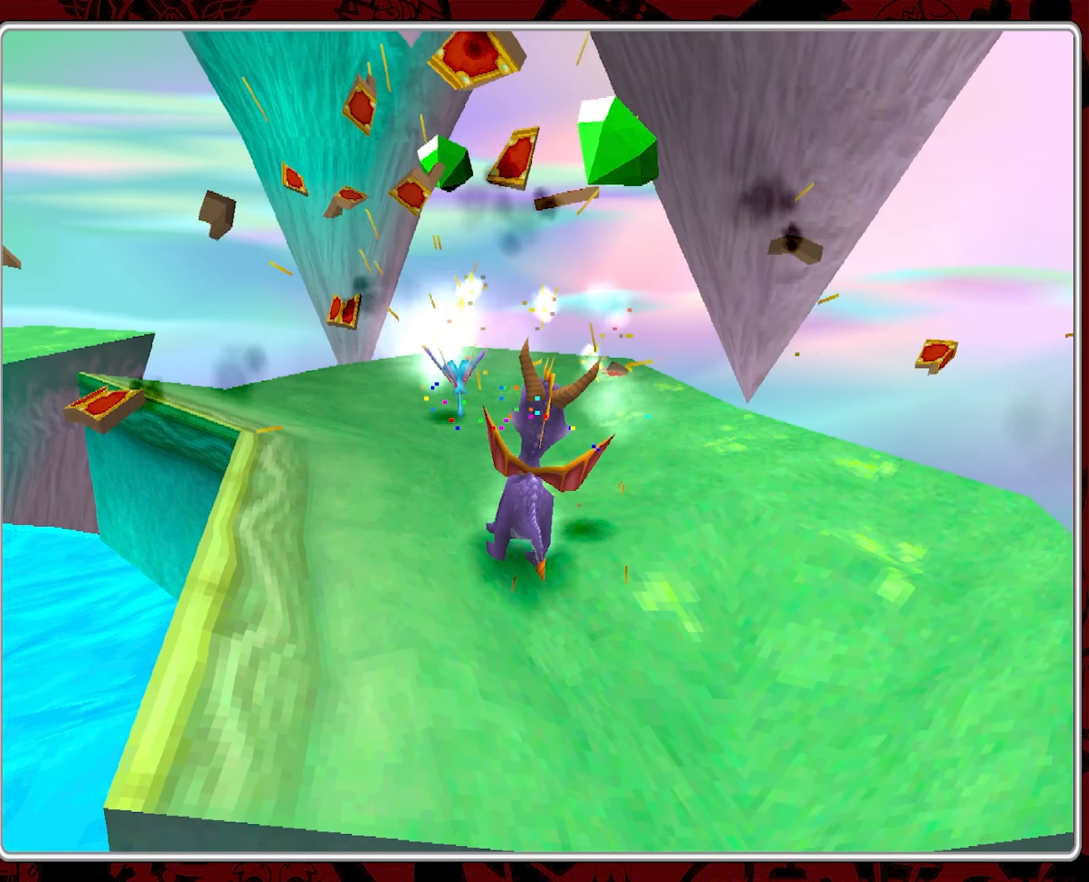
{"buttons": [], "left_stick": "up", "events": [[234, "left_stick", "up-right"], [417, "left_stick", "up"]]}
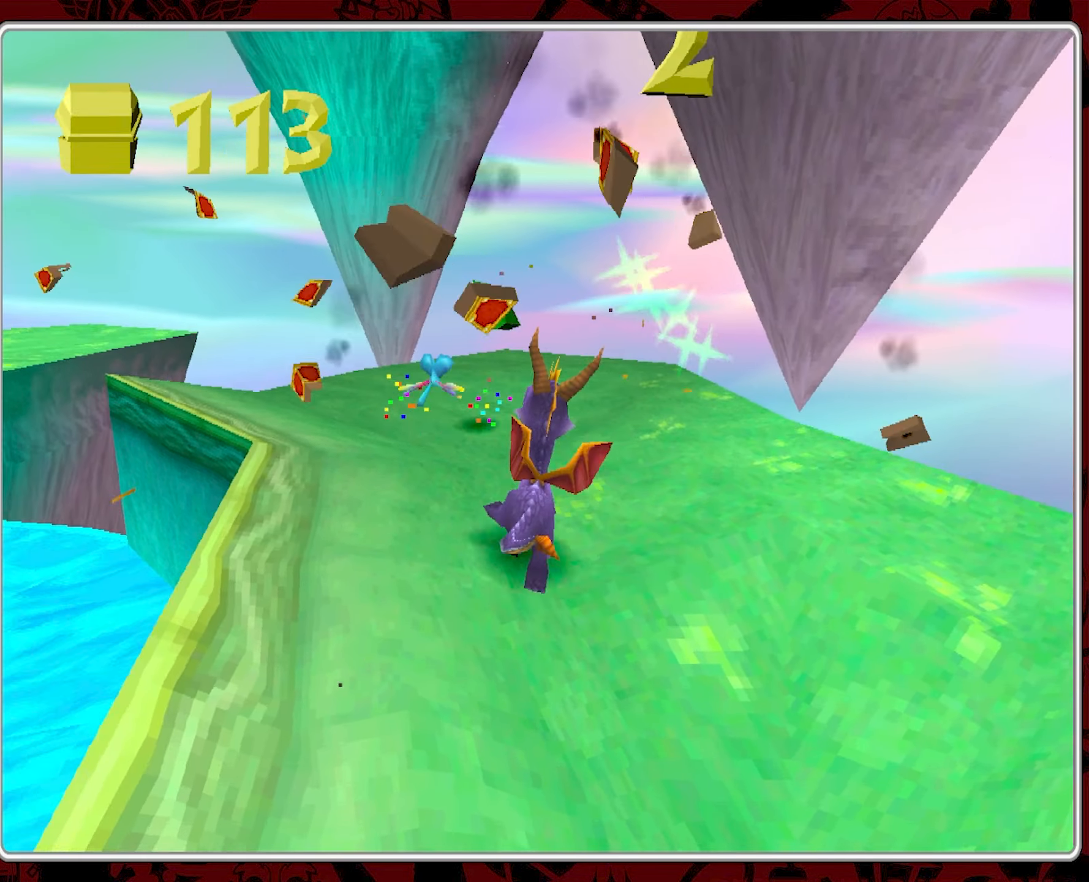
{"buttons": [], "left_stick": "up-left", "events": [[84, "left_stick", "up-left"]]}
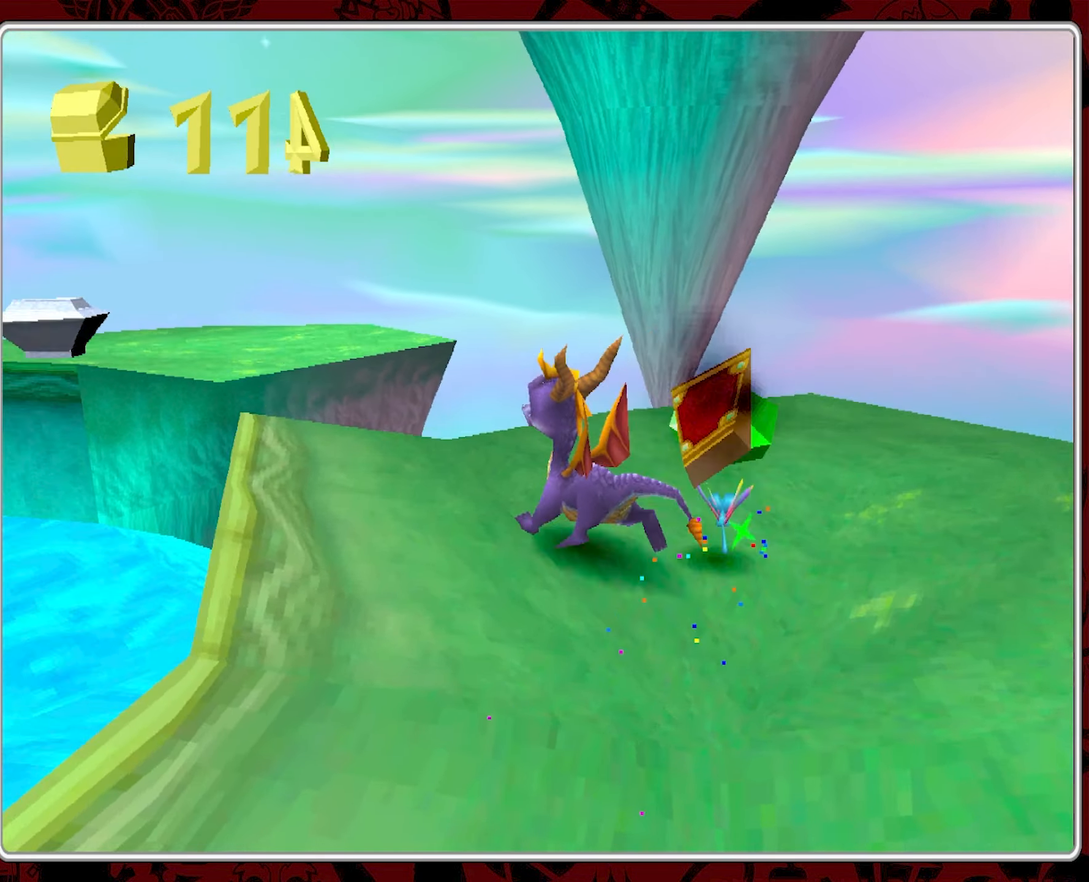
{"buttons": ["CROSS"], "left_stick": "up-left", "events": [[17, "left_stick", "up"], [217, "CROSS", "down"], [434, "left_stick", "up-left"]]}
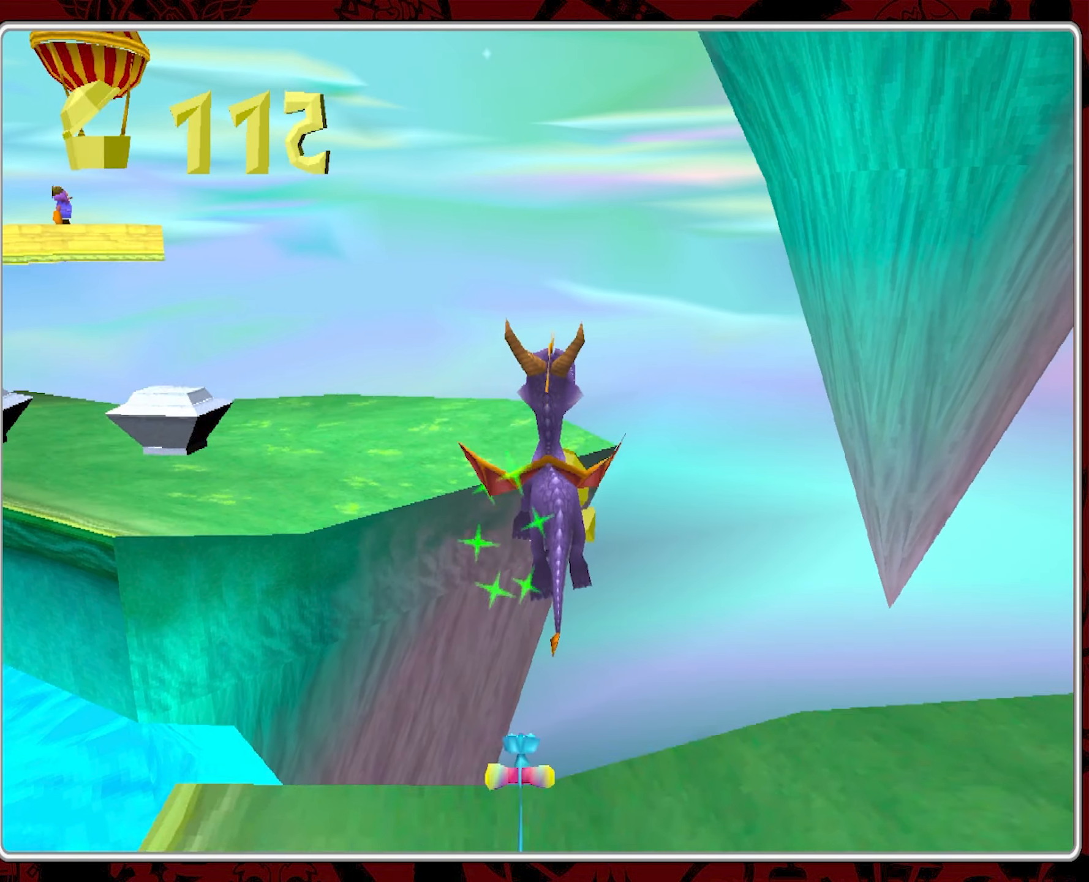
{"buttons": ["CROSS"], "left_stick": "up-left", "events": [[184, "left_stick", "up"], [384, "left_stick", "up-left"]]}
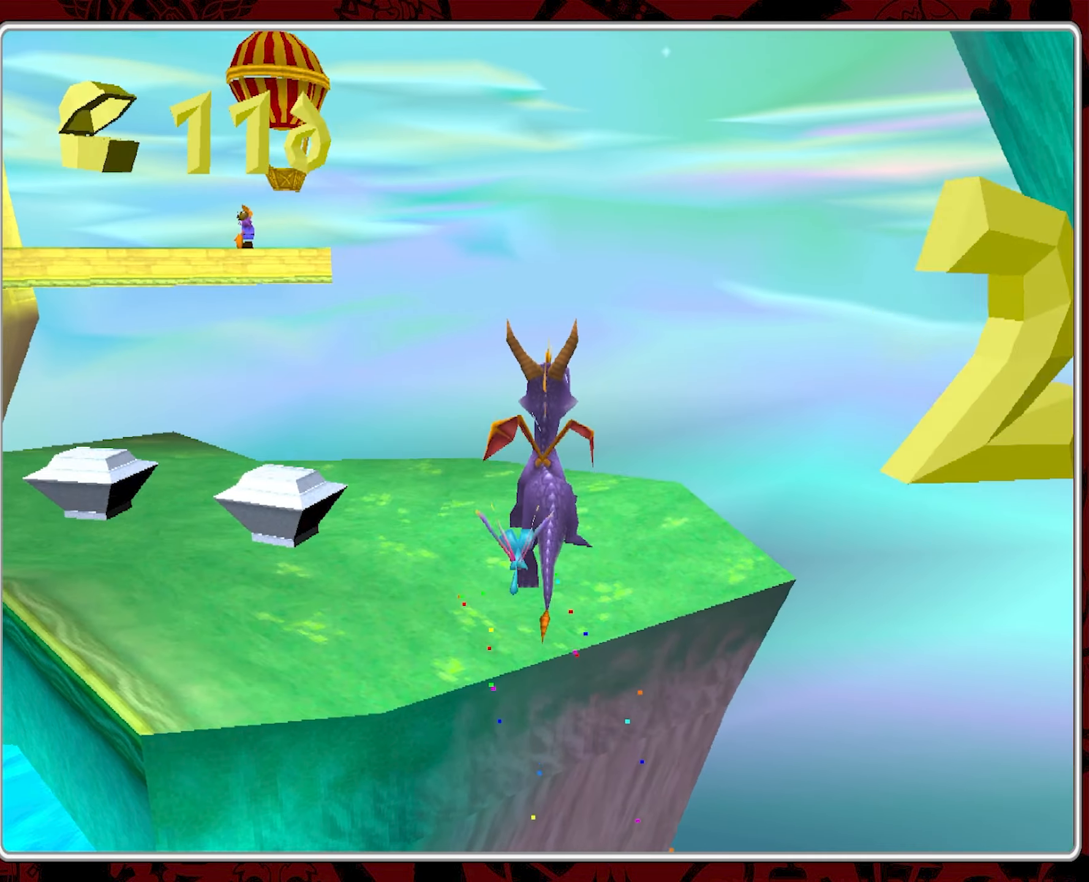
{"buttons": [], "left_stick": "up", "events": [[184, "CROSS", "up"], [200, "CROSS", "down"], [384, "CROSS", "up"], [434, "left_stick", "up"]]}
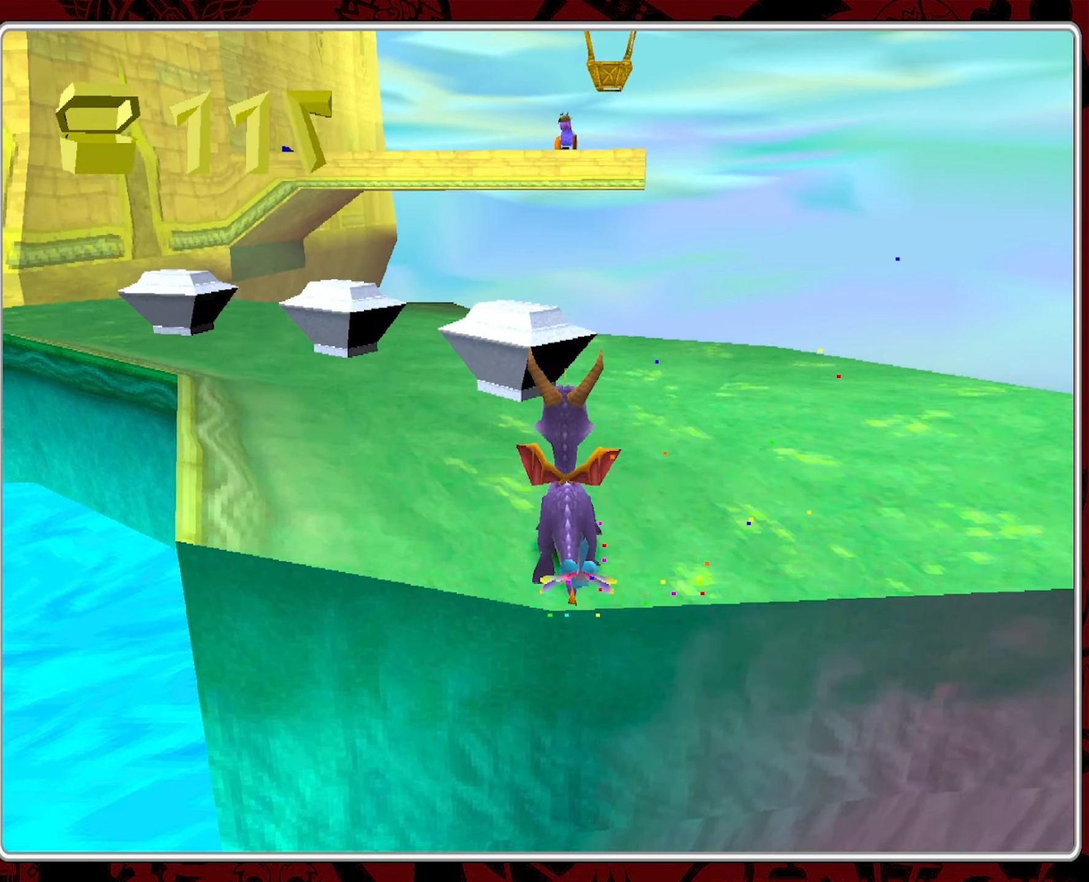
{"buttons": [], "left_stick": "up-left", "events": [[150, "left_stick", "center"], [250, "CIRCLE", "down"], [367, "CIRCLE", "up"], [367, "left_stick", "up-left"]]}
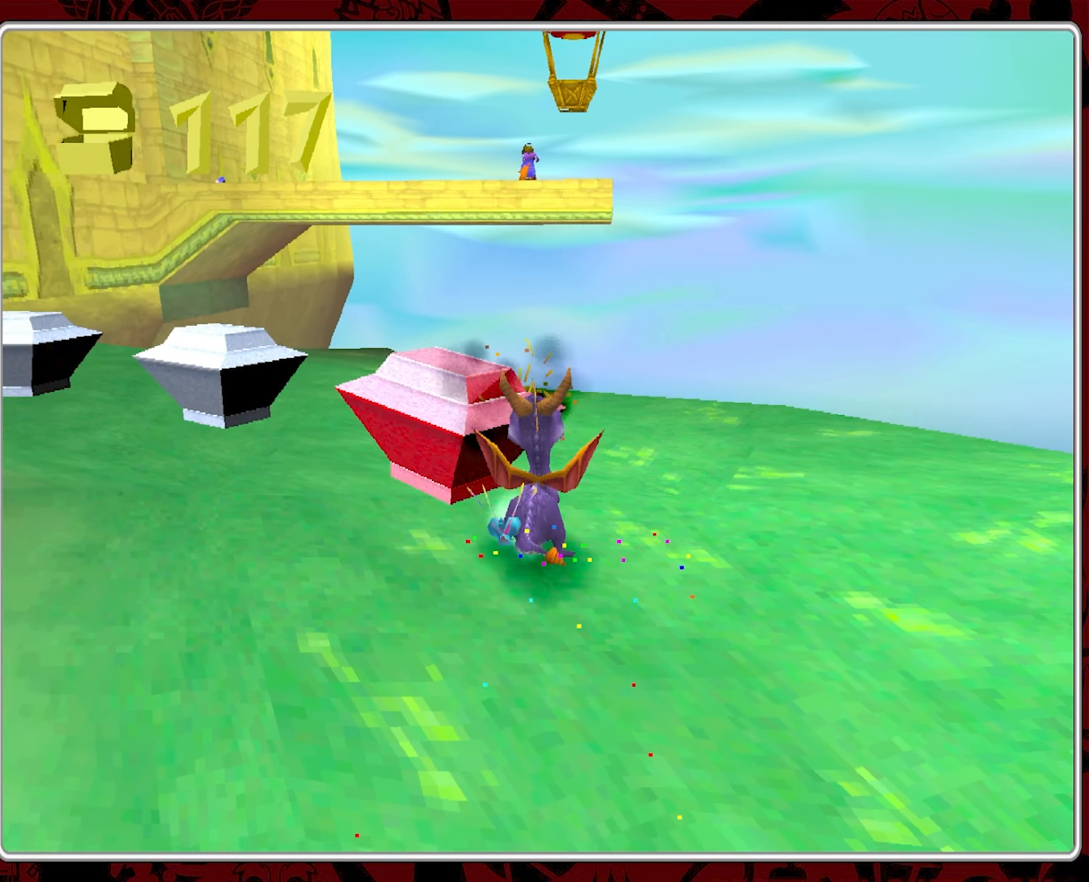
{"buttons": [], "left_stick": "center", "events": [[400, "CIRCLE", "down"], [400, "left_stick", "center"], [500, "CIRCLE", "up"]]}
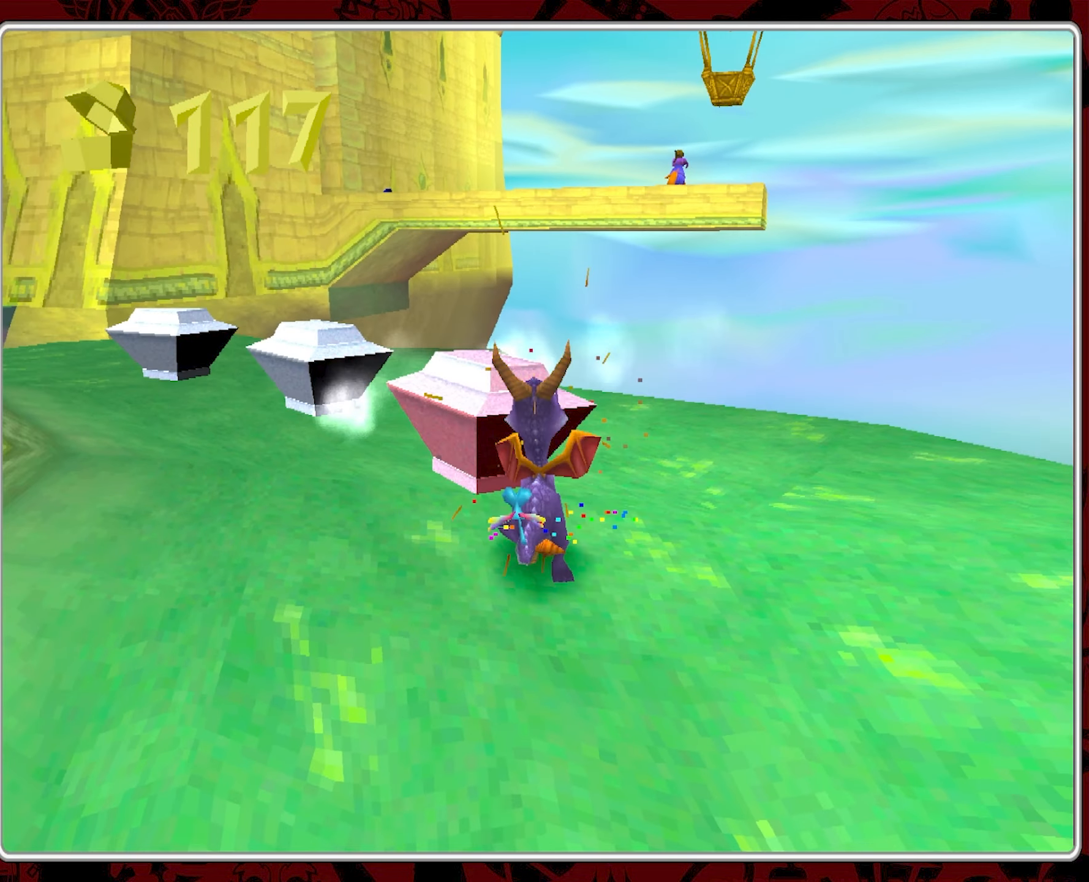
{"buttons": [], "left_stick": "up-left", "events": [[500, "left_stick", "up-left"]]}
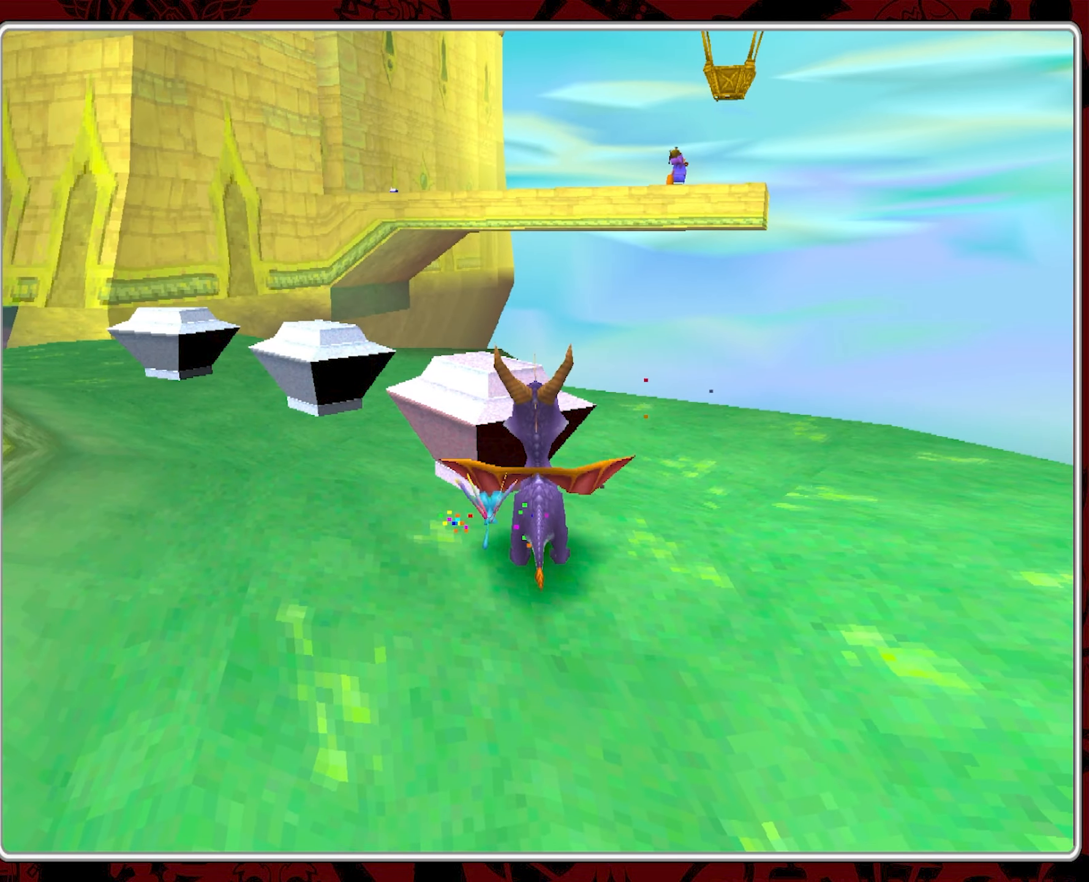
{"buttons": ["SQUARE"], "left_stick": "up-left", "events": [[50, "SQUARE", "down"], [333, "left_stick", "up"], [466, "left_stick", "up-left"]]}
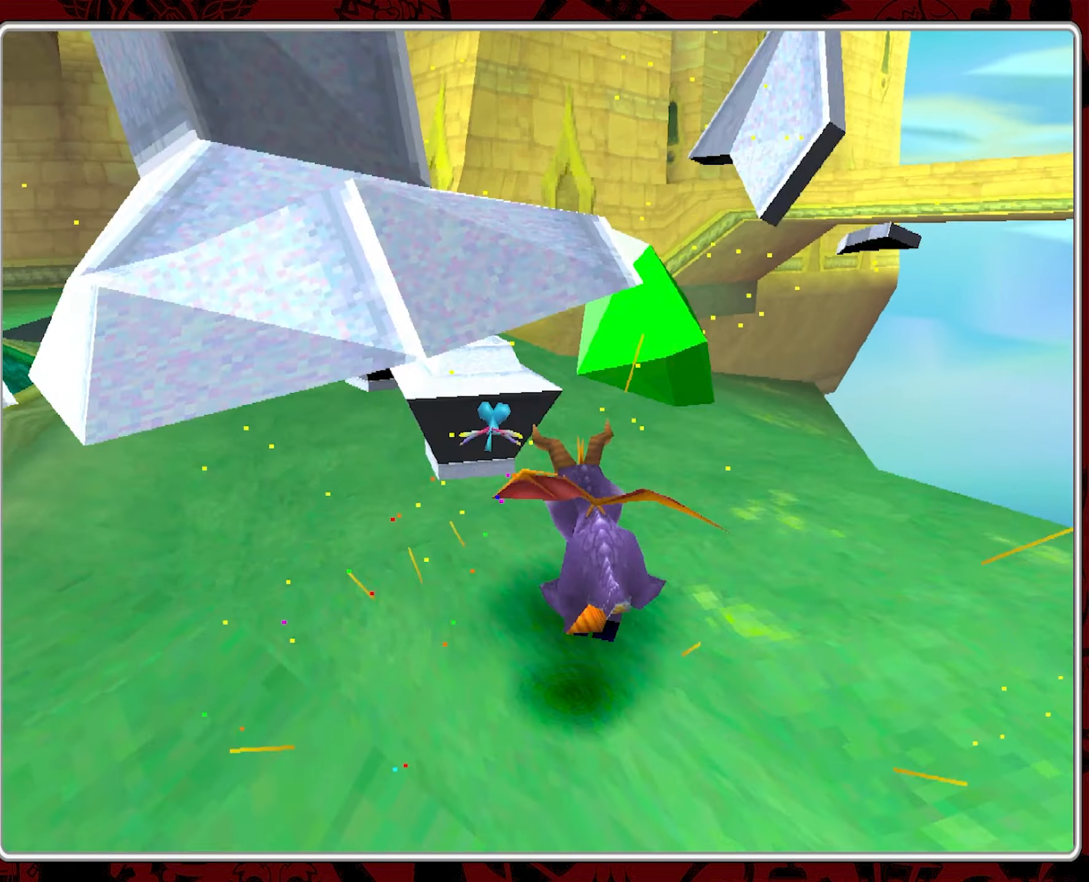
{"buttons": [], "left_stick": "center", "events": [[266, "left_stick", "left"], [383, "left_stick", "center"], [433, "SQUARE", "up"]]}
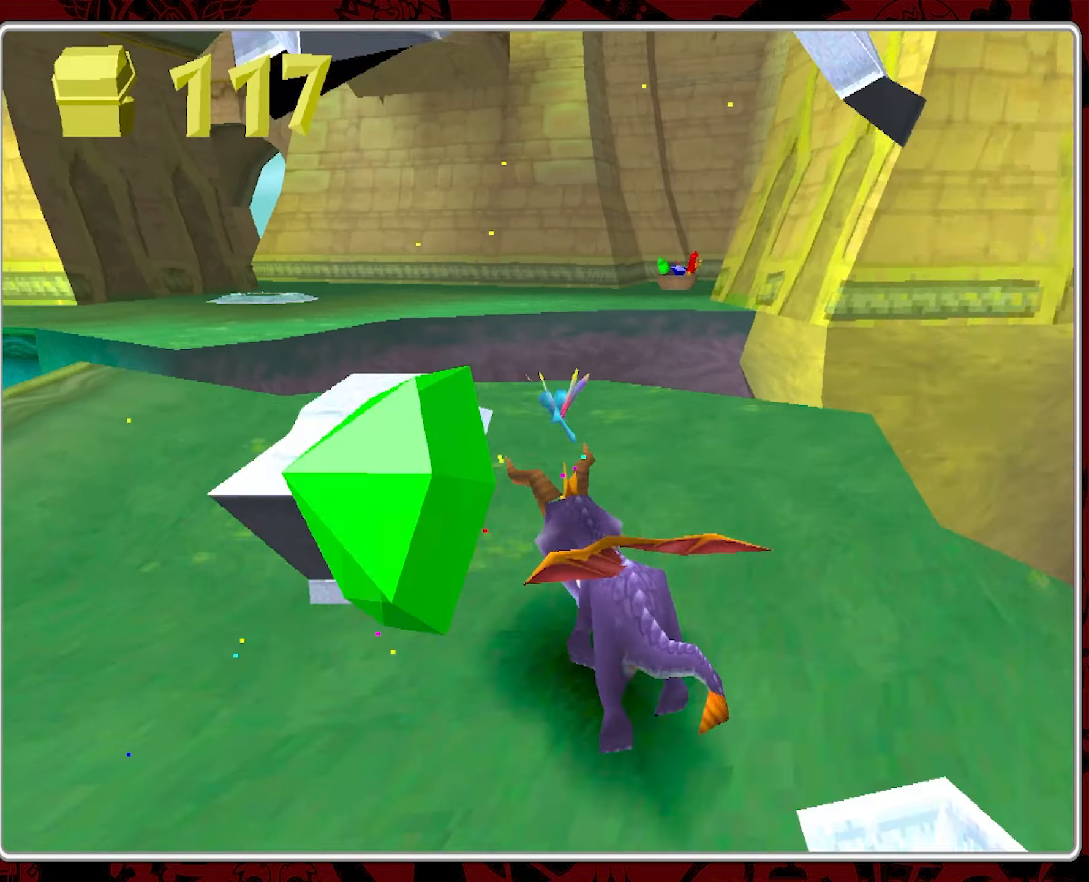
{"buttons": [], "left_stick": "down-left", "events": [[250, "left_stick", "left"], [350, "left_stick", "down-left"]]}
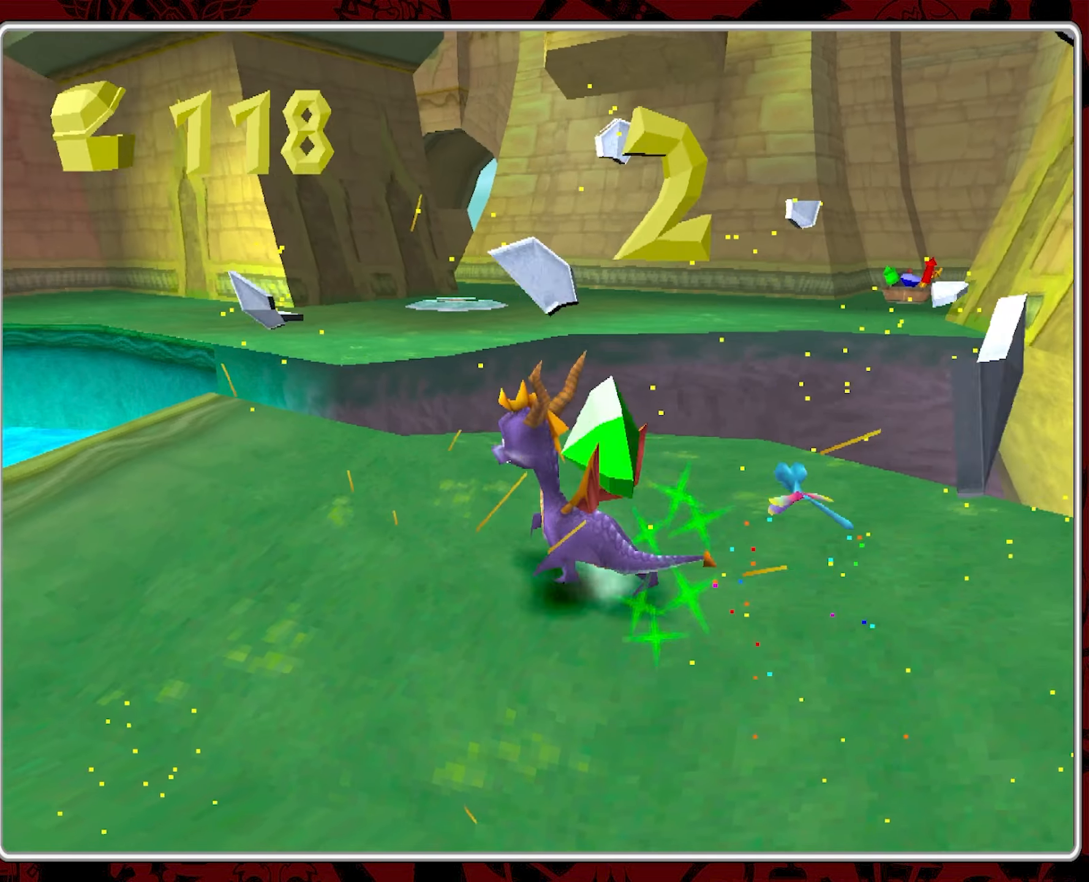
{"buttons": [], "left_stick": "center", "events": [[366, "left_stick", "center"]]}
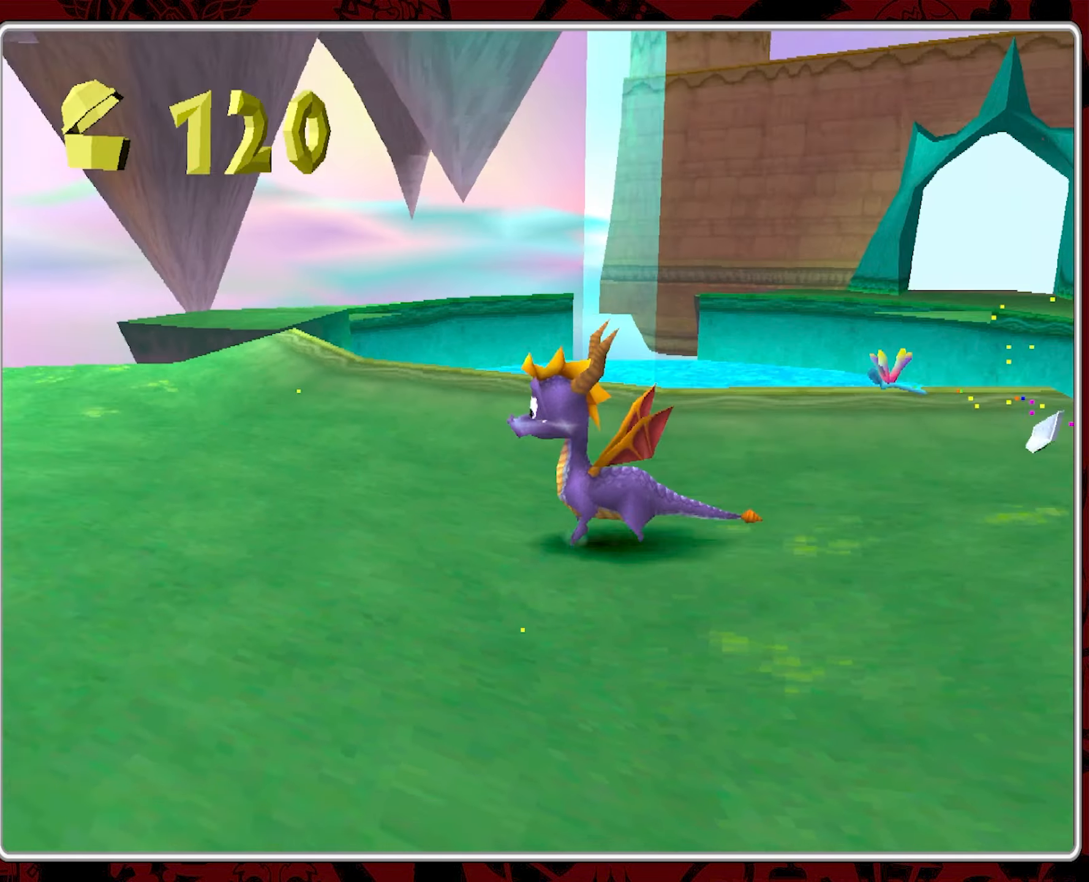
{"buttons": [], "left_stick": "down-right", "events": [[250, "left_stick", "right"], [433, "left_stick", "down-right"]]}
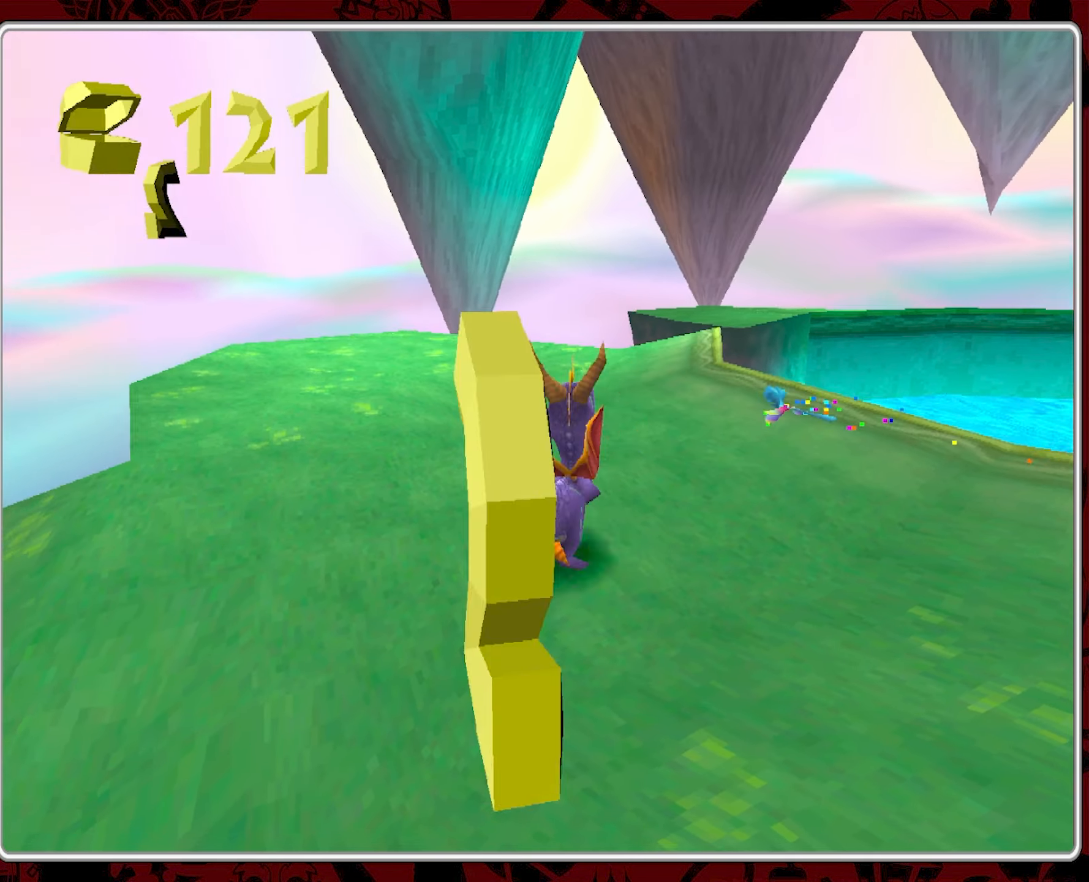
{"buttons": [], "left_stick": "center", "events": [[166, "left_stick", "center"]]}
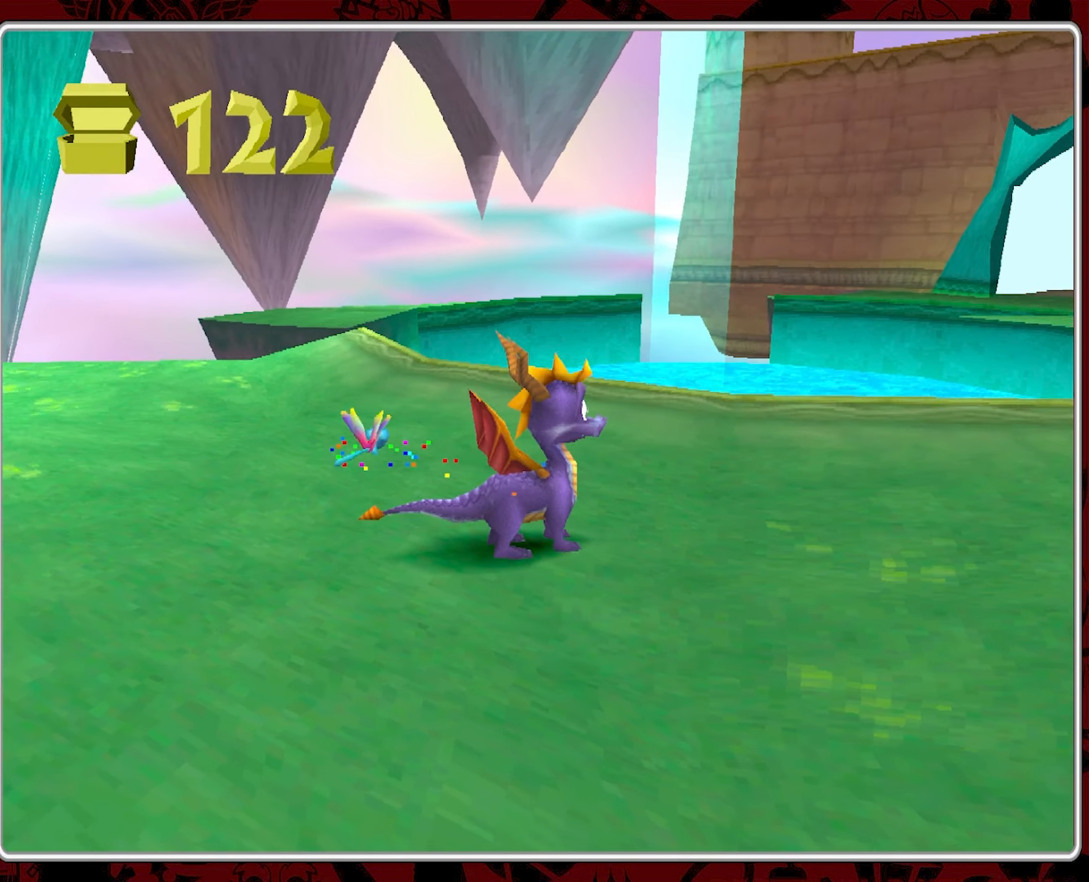
{"buttons": [], "left_stick": "up", "events": [[16, "left_stick", "right"], [233, "left_stick", "up-right"], [433, "left_stick", "up"]]}
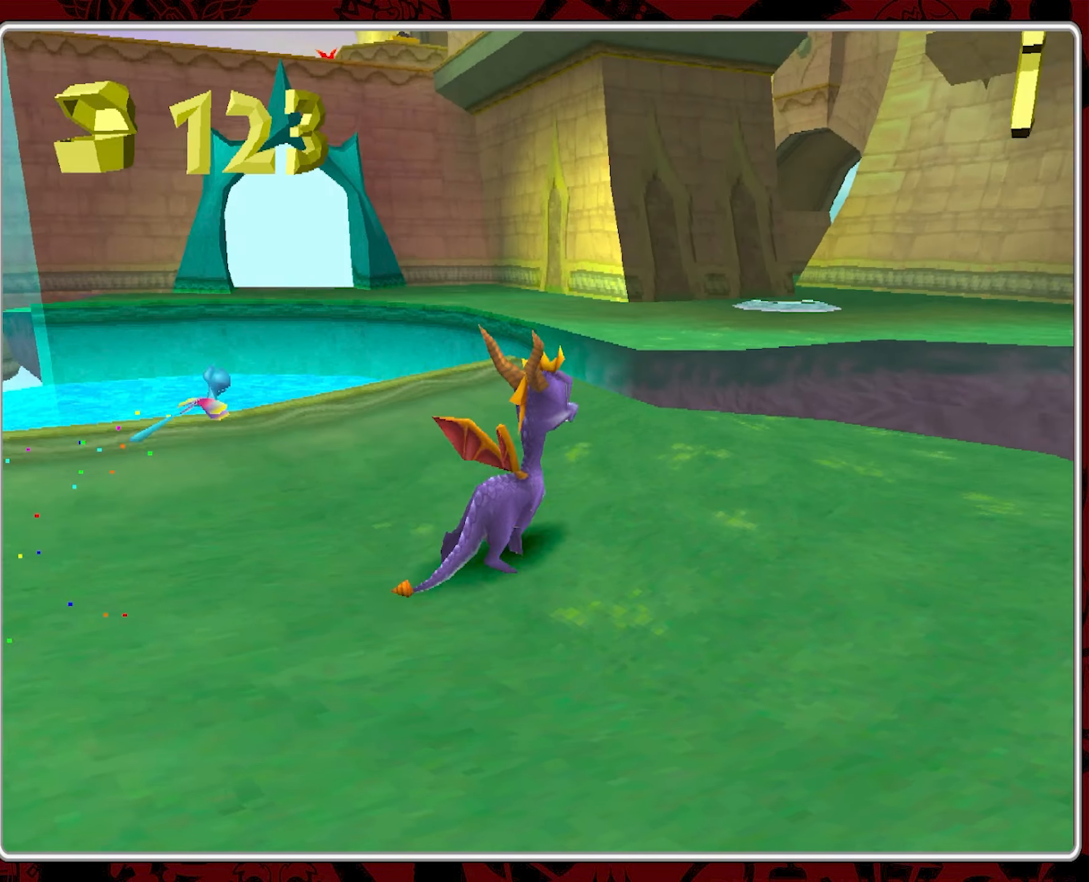
{"buttons": [], "left_stick": "center", "events": [[116, "left_stick", "up-left"], [283, "left_stick", "left"], [383, "left_stick", "center"]]}
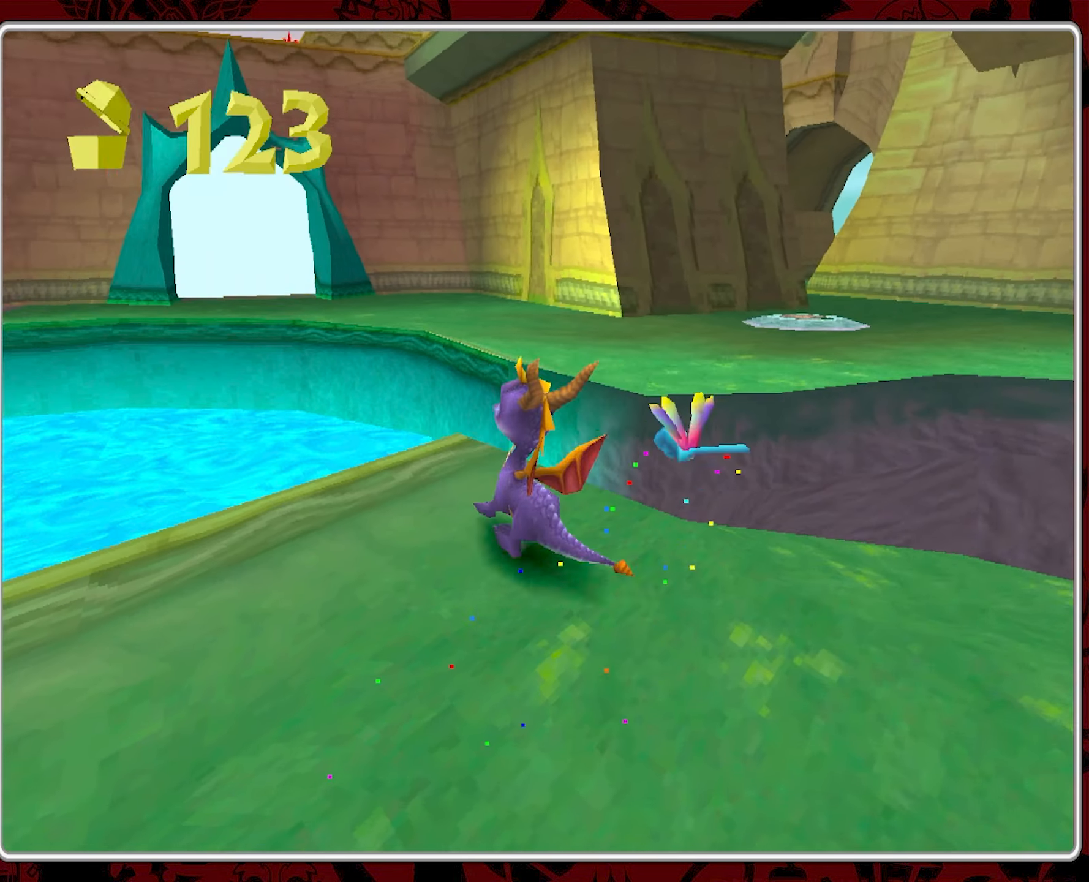
{"buttons": [], "left_stick": "center", "events": [[350, "left_stick", "left"], [483, "left_stick", "center"]]}
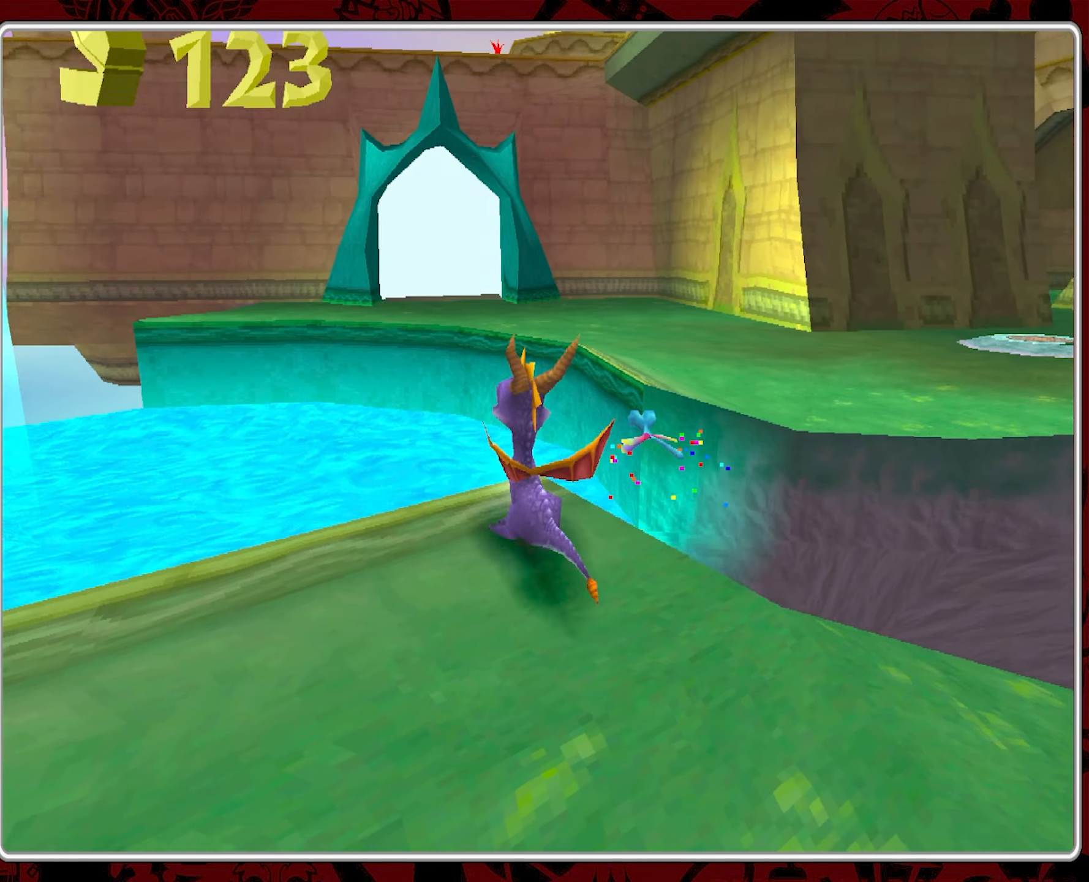
{"buttons": [], "left_stick": "center", "events": [[316, "left_stick", "left"], [400, "left_stick", "center"]]}
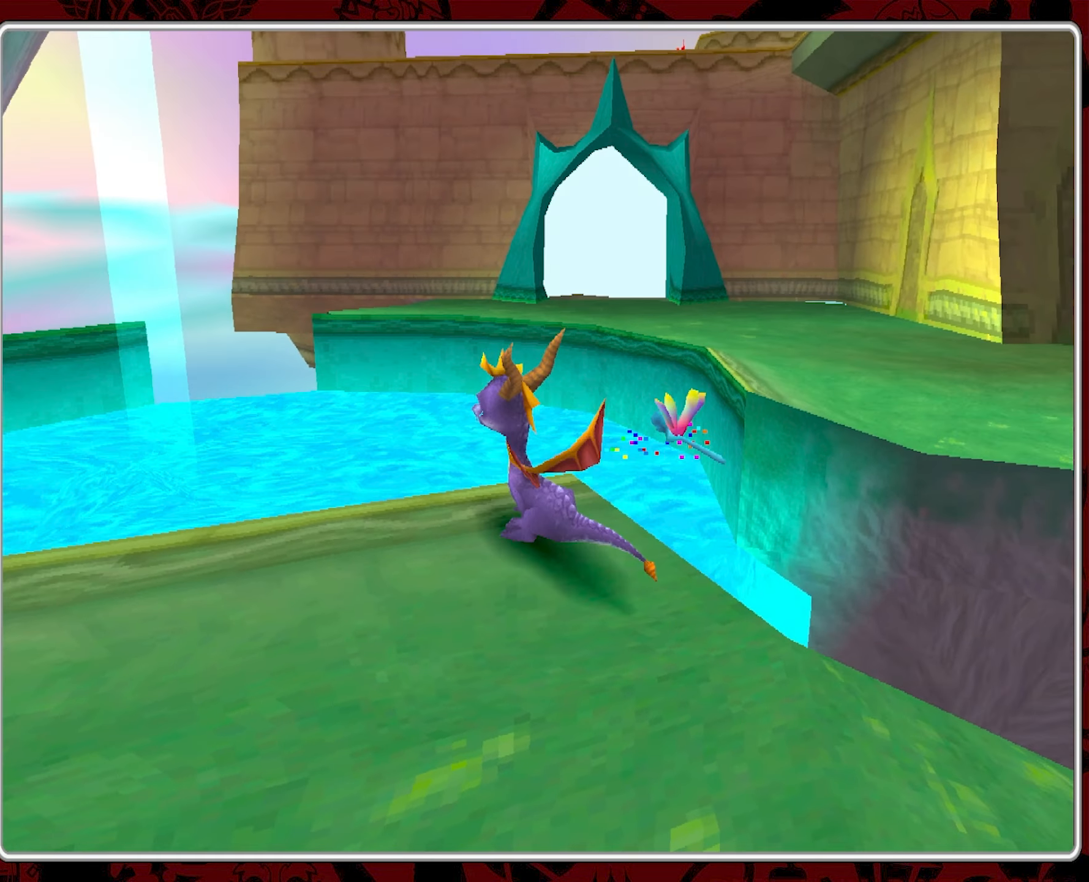
{"buttons": [], "left_stick": "center", "events": []}
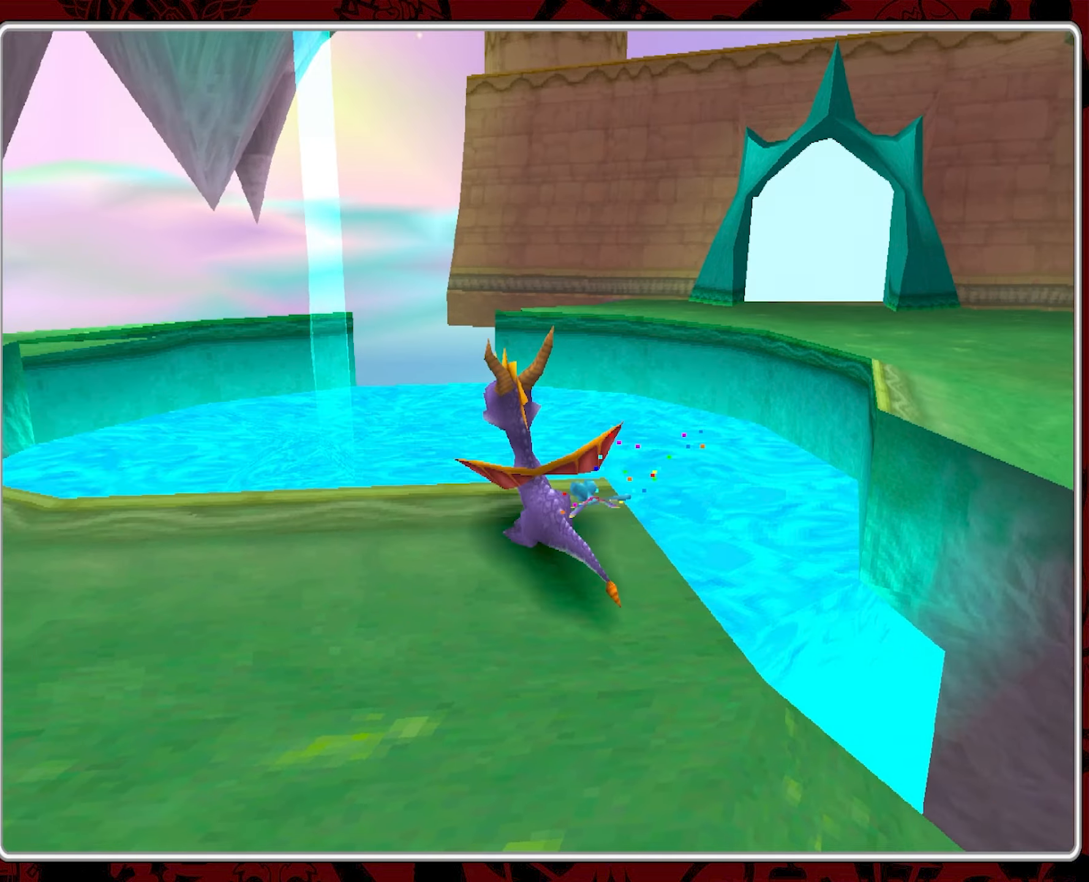
{"buttons": ["CROSS"], "left_stick": "up-right", "events": [[350, "left_stick", "up-right"], [467, "CROSS", "down"]]}
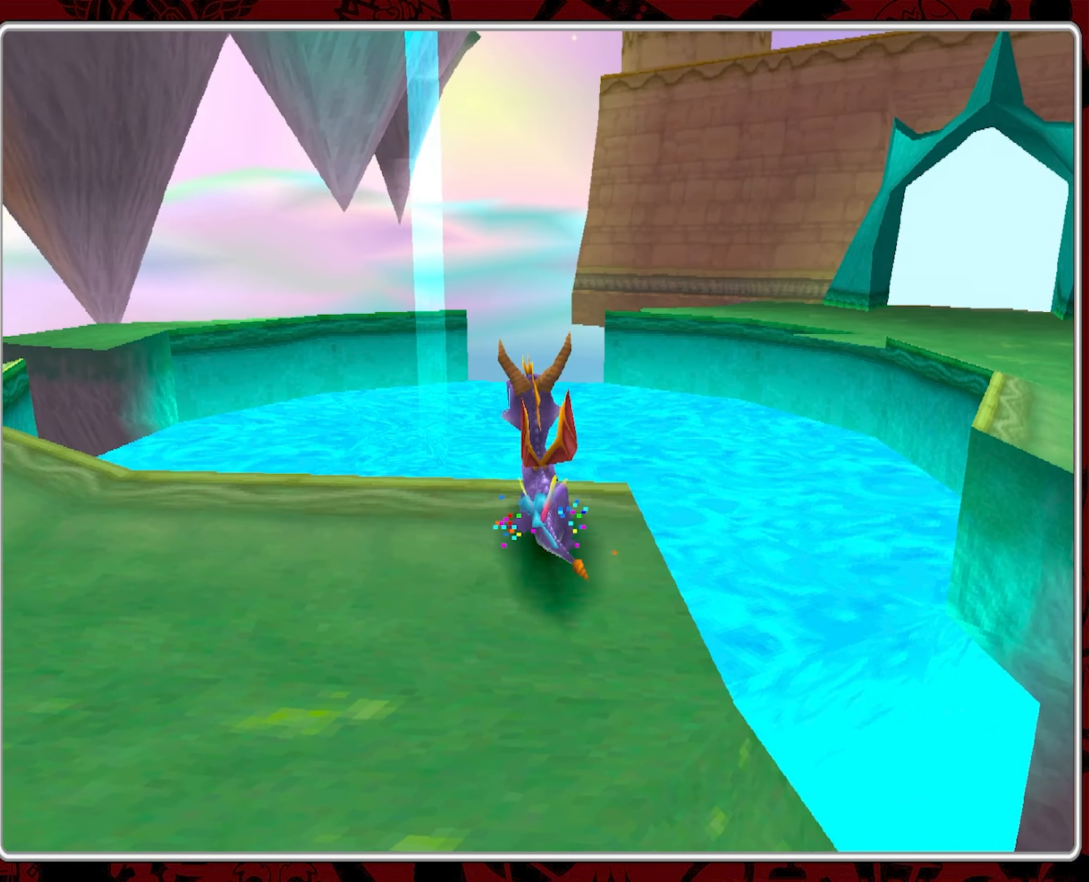
{"buttons": ["CROSS"], "left_stick": "up", "events": [[200, "left_stick", "up"]]}